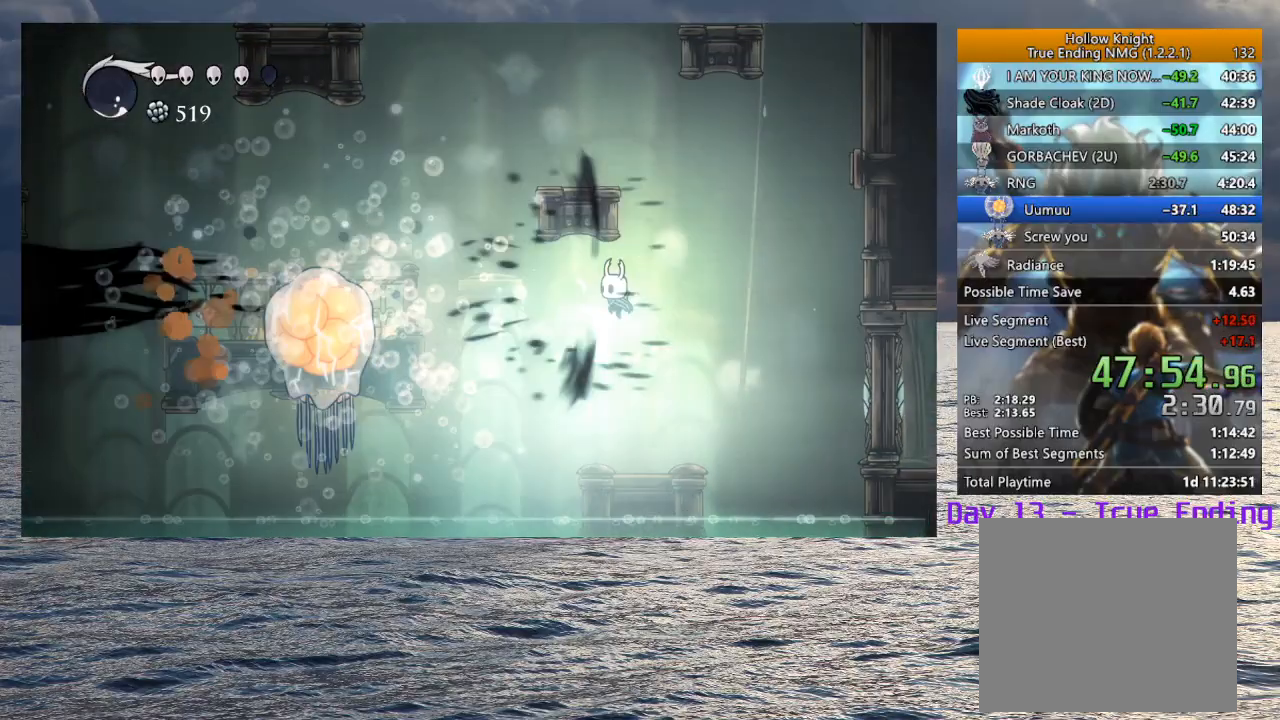
Gameplay with a controller (PlayStation layout); each line is a JSON object with the inputs held at the frame after it (dt_ms = milliseconds from this image to that frame). "events" lists button and stick changes between this image and that frame as [ms after this image, input, new state], when the widget could be followed in between. Not read: TOUCHPAD.
{"dt_ms": 500, "buttons": [], "left_stick": "center", "right_stick": "center", "events": [[50, "R1", "down"], [167, "R1", "up"]]}
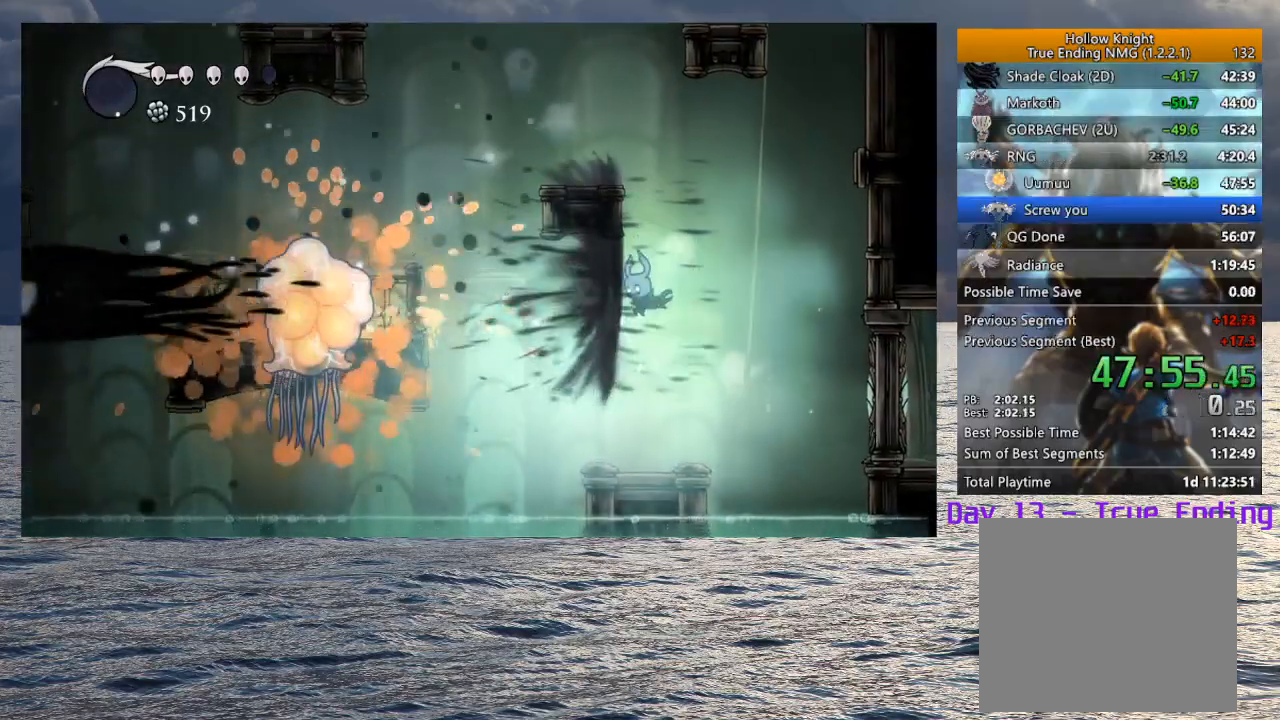
{"dt_ms": 500, "buttons": [], "left_stick": "center", "right_stick": "center", "events": []}
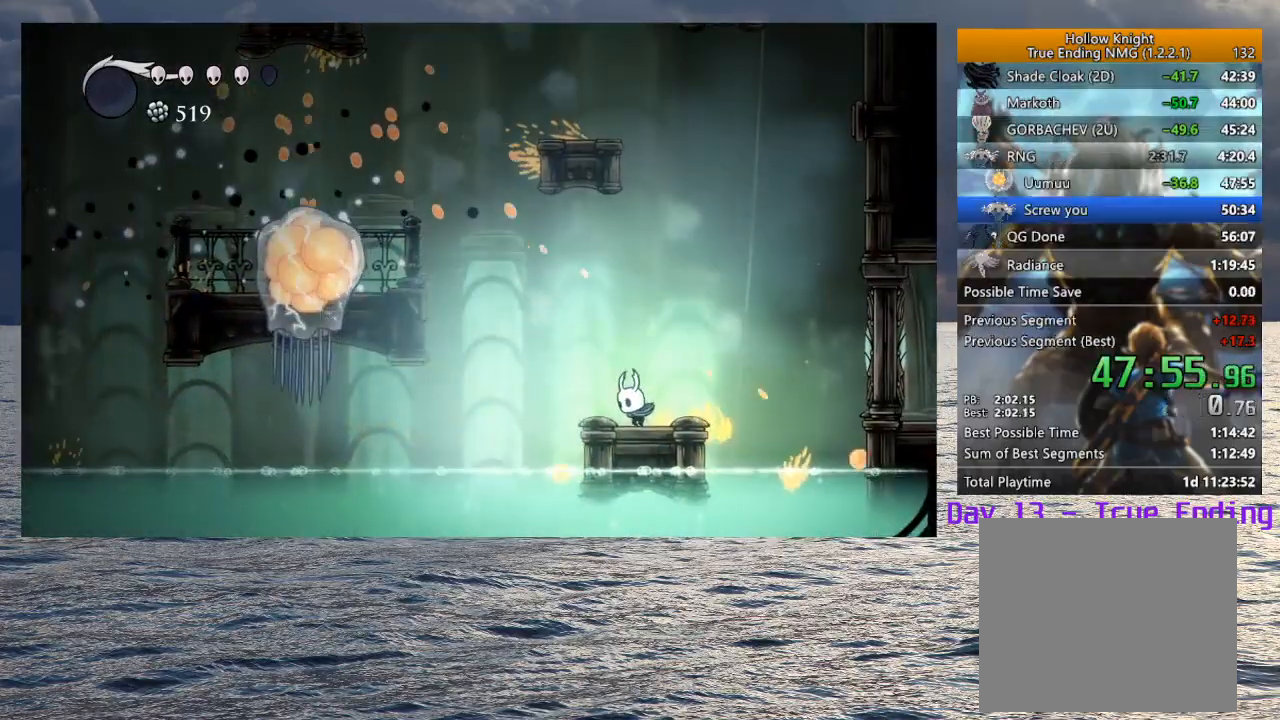
{"dt_ms": 500, "buttons": [], "left_stick": "center", "right_stick": "center", "events": [[100, "SQUARE", "down"], [217, "SQUARE", "up"]]}
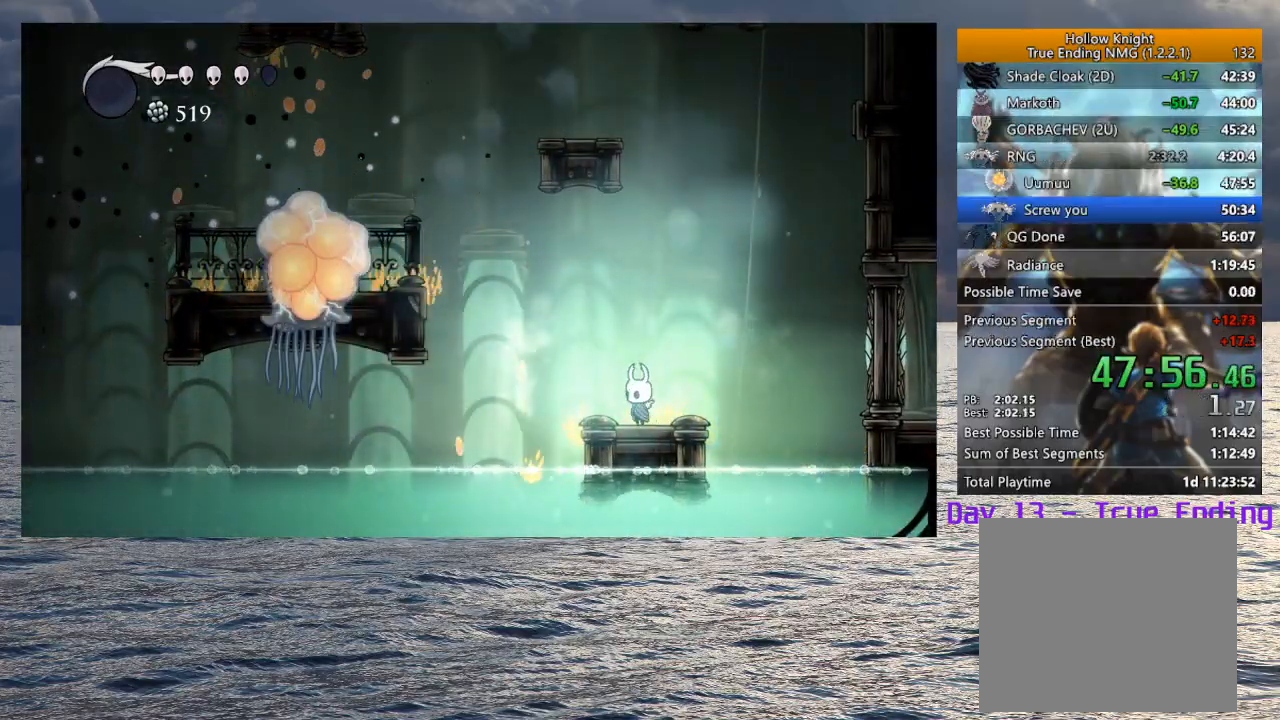
{"dt_ms": 500, "buttons": [], "left_stick": "center", "right_stick": "center", "events": [[67, "SQUARE", "down"], [183, "SQUARE", "up"]]}
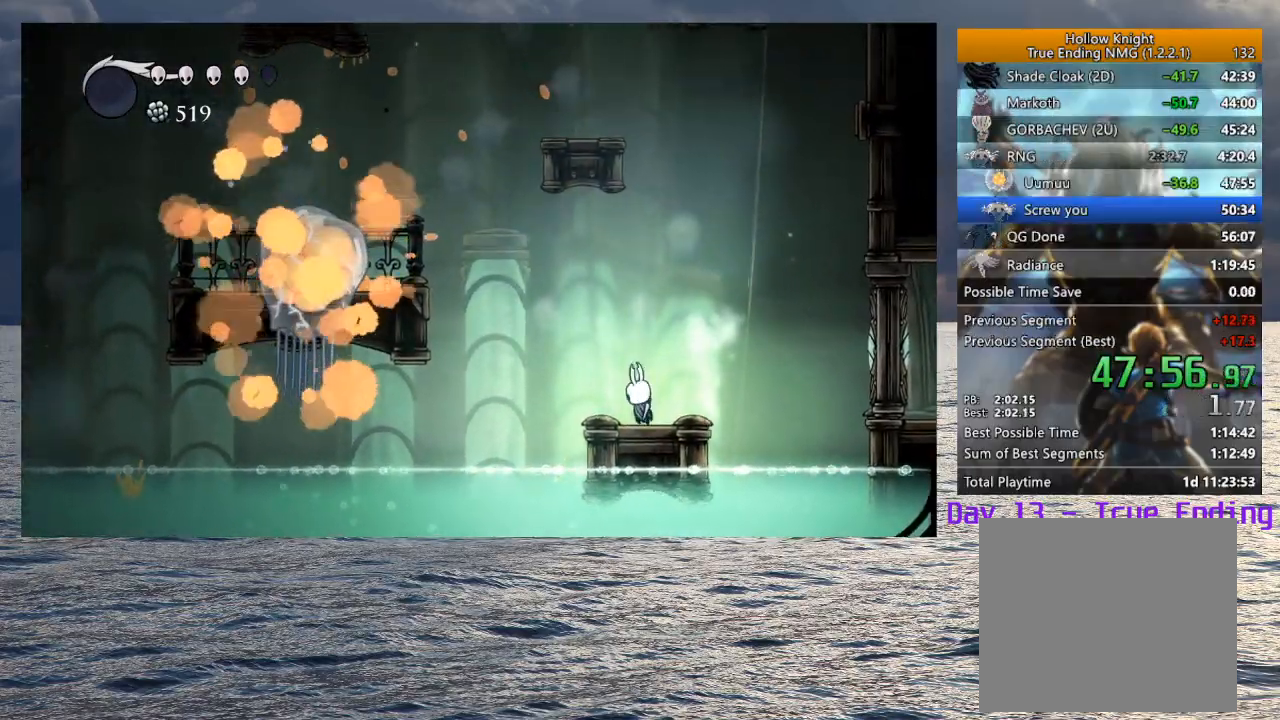
{"dt_ms": 500, "buttons": ["SQUARE"], "left_stick": "center", "right_stick": "center", "events": [[17, "SQUARE", "down"], [133, "SQUARE", "up"], [483, "SQUARE", "down"]]}
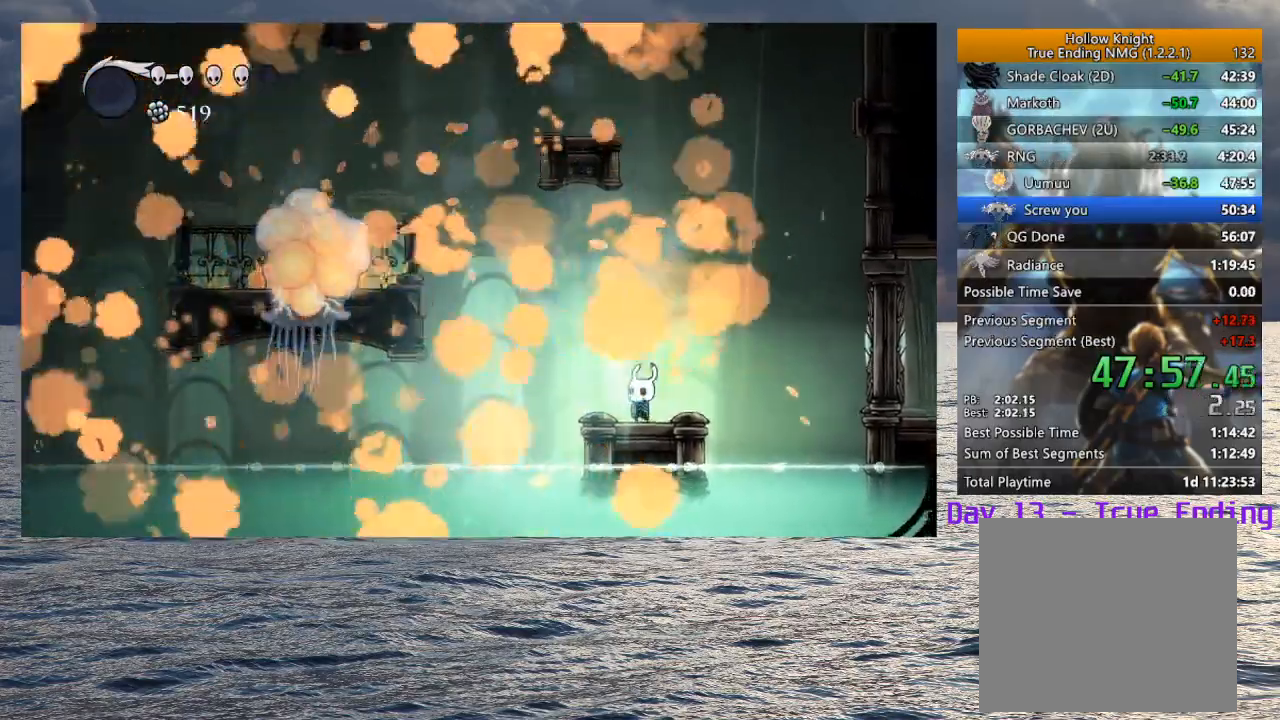
{"dt_ms": 500, "buttons": ["SQUARE"], "left_stick": "center", "right_stick": "center", "events": [[100, "SQUARE", "up"], [433, "SQUARE", "down"]]}
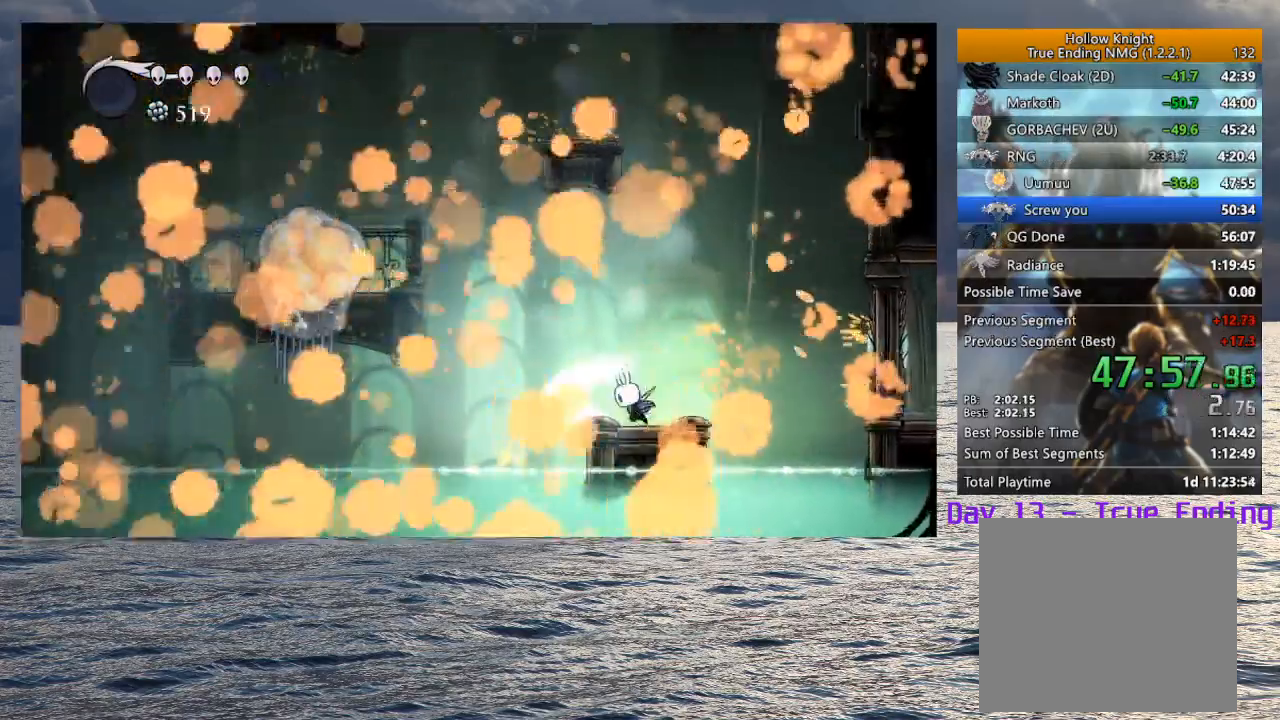
{"dt_ms": 500, "buttons": [], "left_stick": "center", "right_stick": "center", "events": [[50, "SQUARE", "up"], [300, "SQUARE", "down"], [467, "SQUARE", "up"]]}
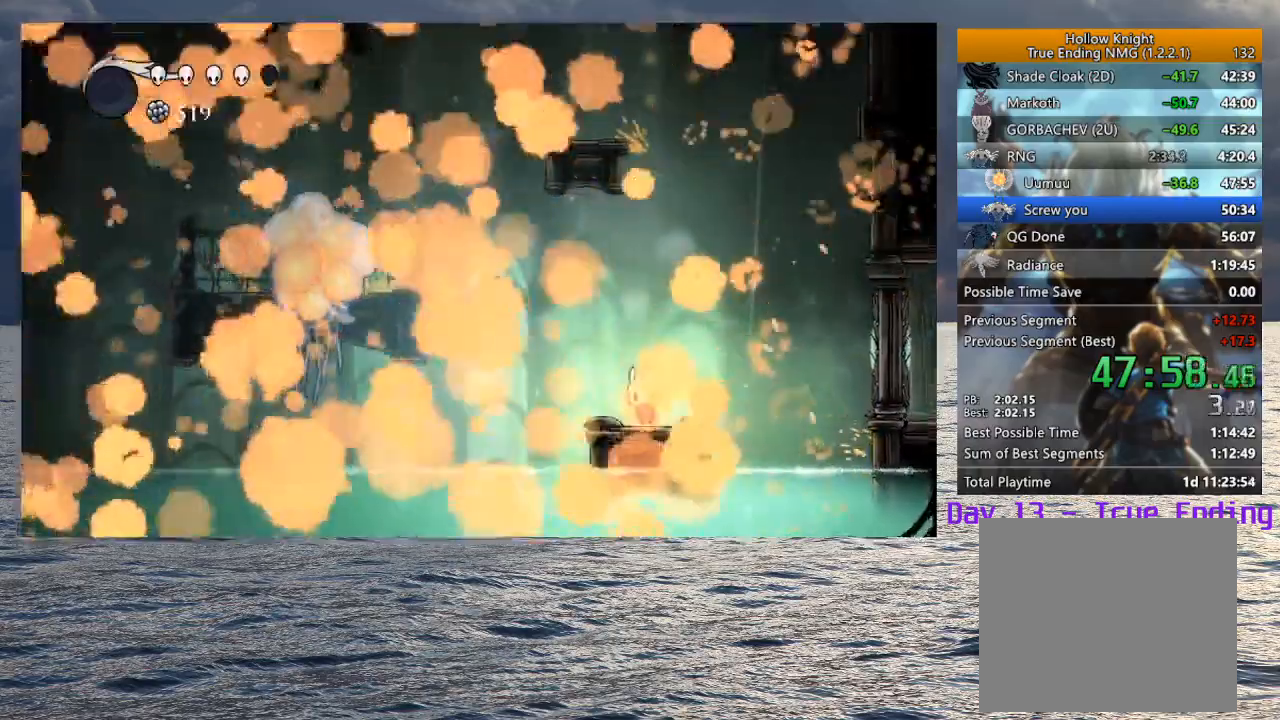
{"dt_ms": 500, "buttons": [], "left_stick": "center", "right_stick": "center", "events": [[217, "SQUARE", "down"], [350, "SQUARE", "up"], [383, "left_stick", "down-right"], [483, "left_stick", "center"]]}
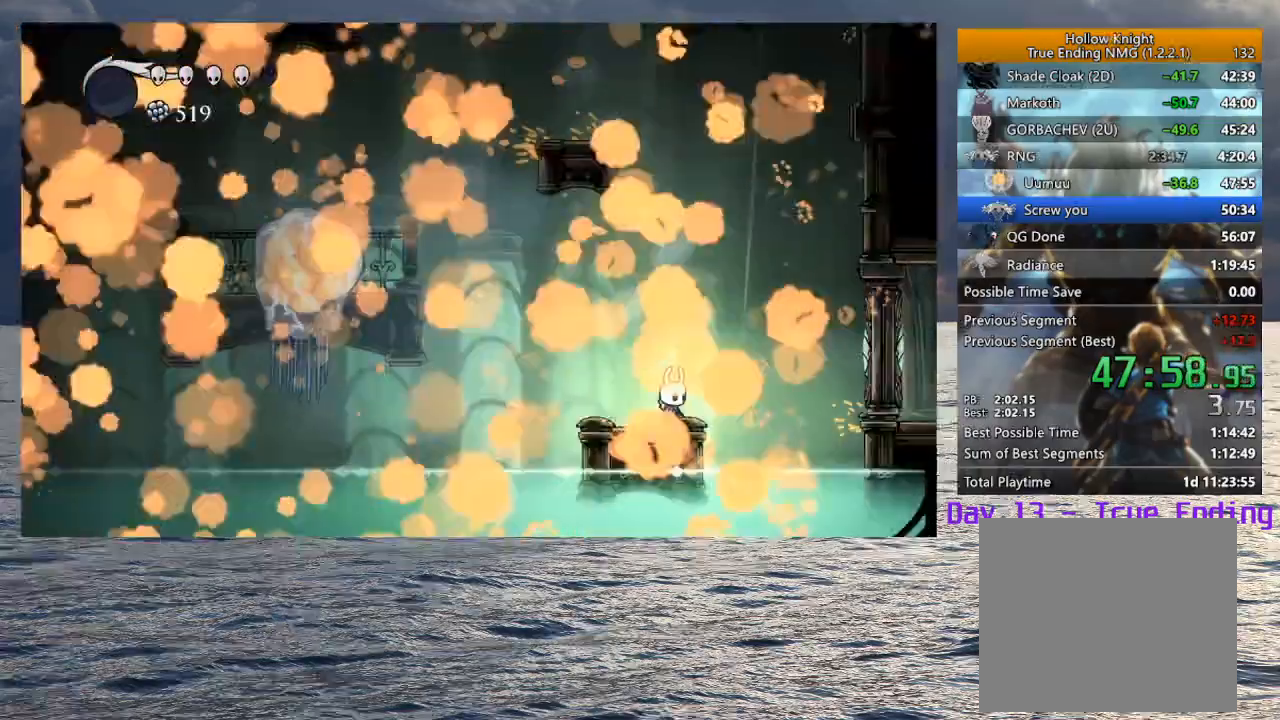
{"dt_ms": 500, "buttons": [], "left_stick": "center", "right_stick": "center", "events": [[150, "SQUARE", "down"], [267, "SQUARE", "up"]]}
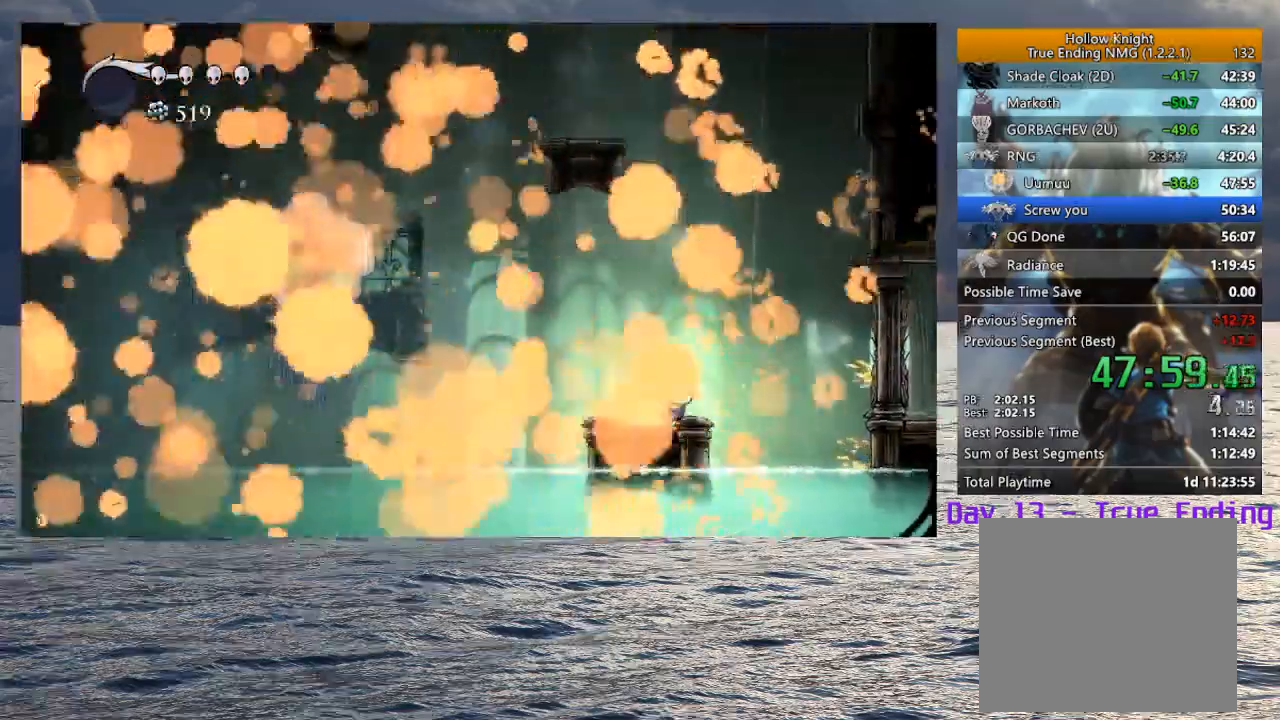
{"dt_ms": 500, "buttons": [], "left_stick": "center", "right_stick": "center", "events": [[83, "SQUARE", "down"], [250, "SQUARE", "up"]]}
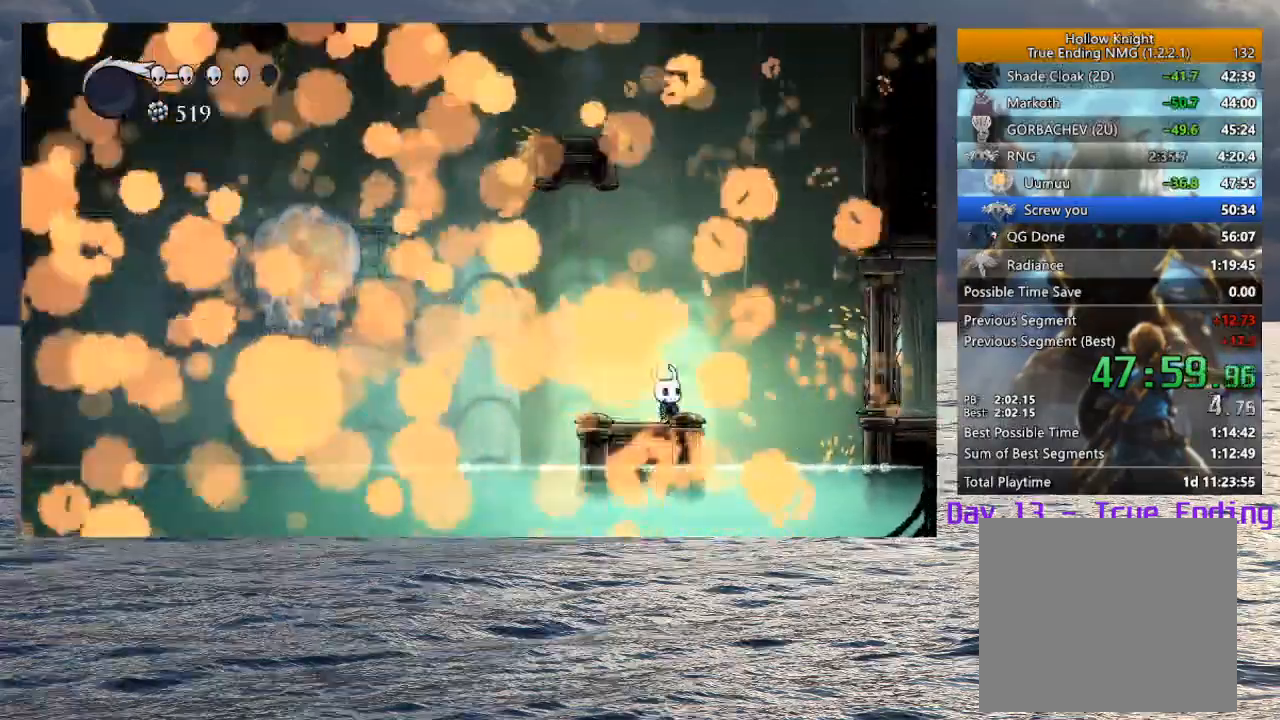
{"dt_ms": 500, "buttons": ["SQUARE"], "left_stick": "center", "right_stick": "center", "events": [[17, "SQUARE", "down"], [183, "SQUARE", "up"], [433, "SQUARE", "down"]]}
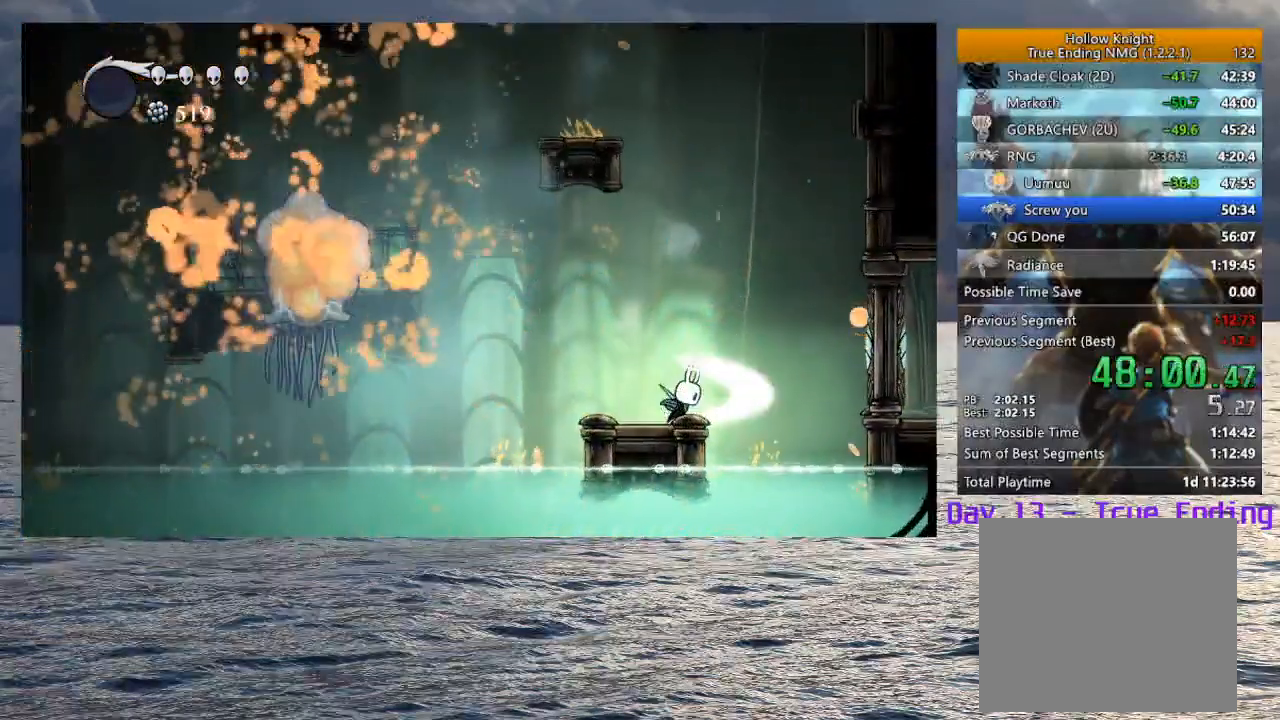
{"dt_ms": 500, "buttons": [], "left_stick": "center", "right_stick": "center", "events": [[83, "SQUARE", "up"]]}
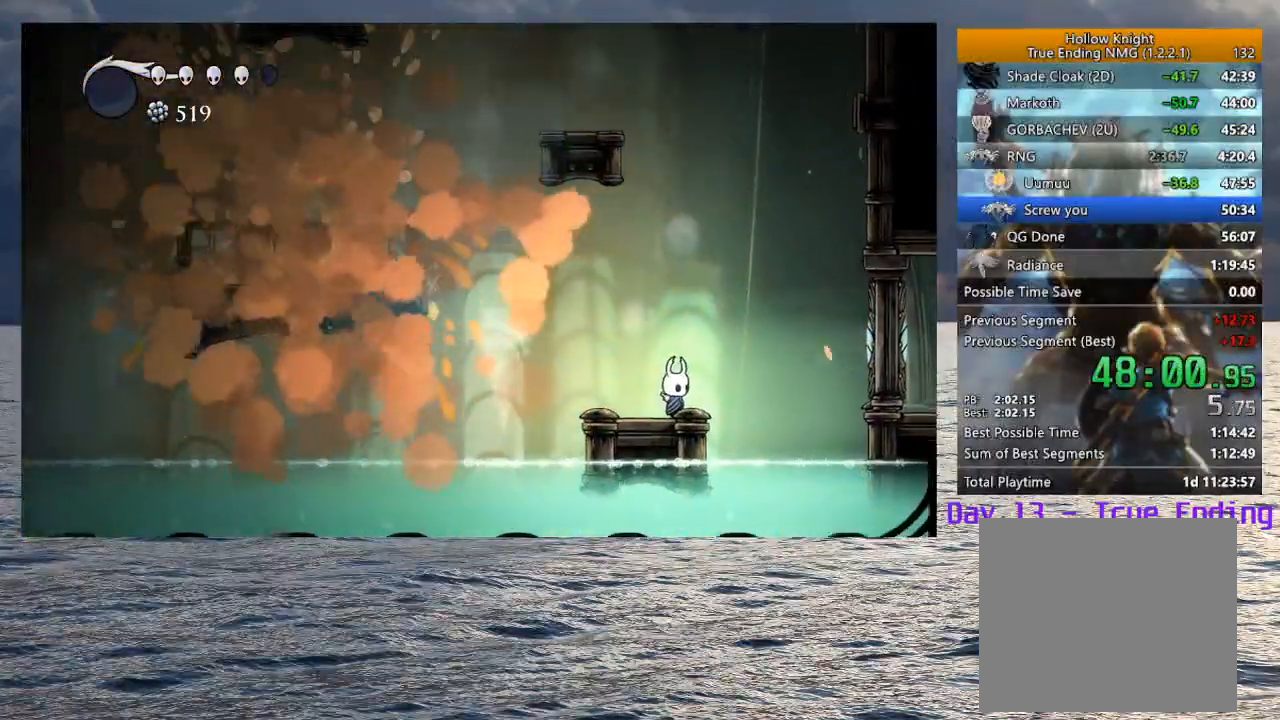
{"dt_ms": 1000, "buttons": [], "left_stick": "center", "right_stick": "center"}
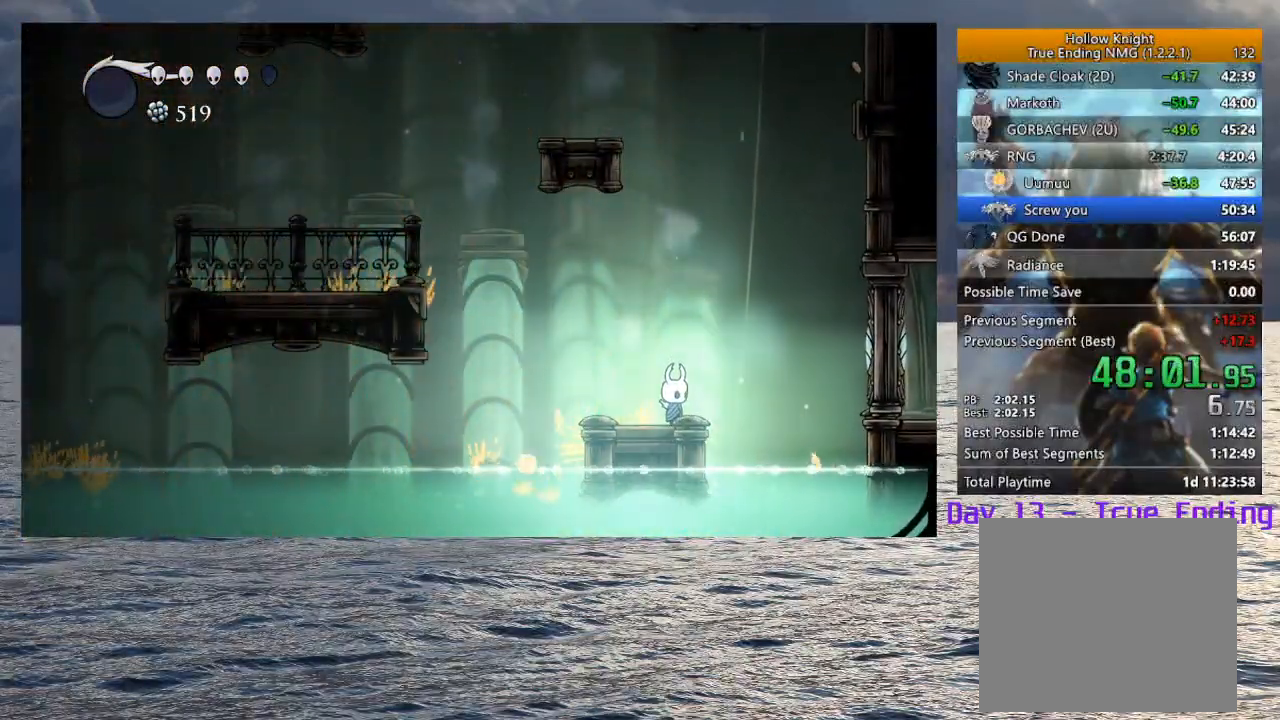
{"dt_ms": 500, "buttons": [], "left_stick": "center", "right_stick": "center"}
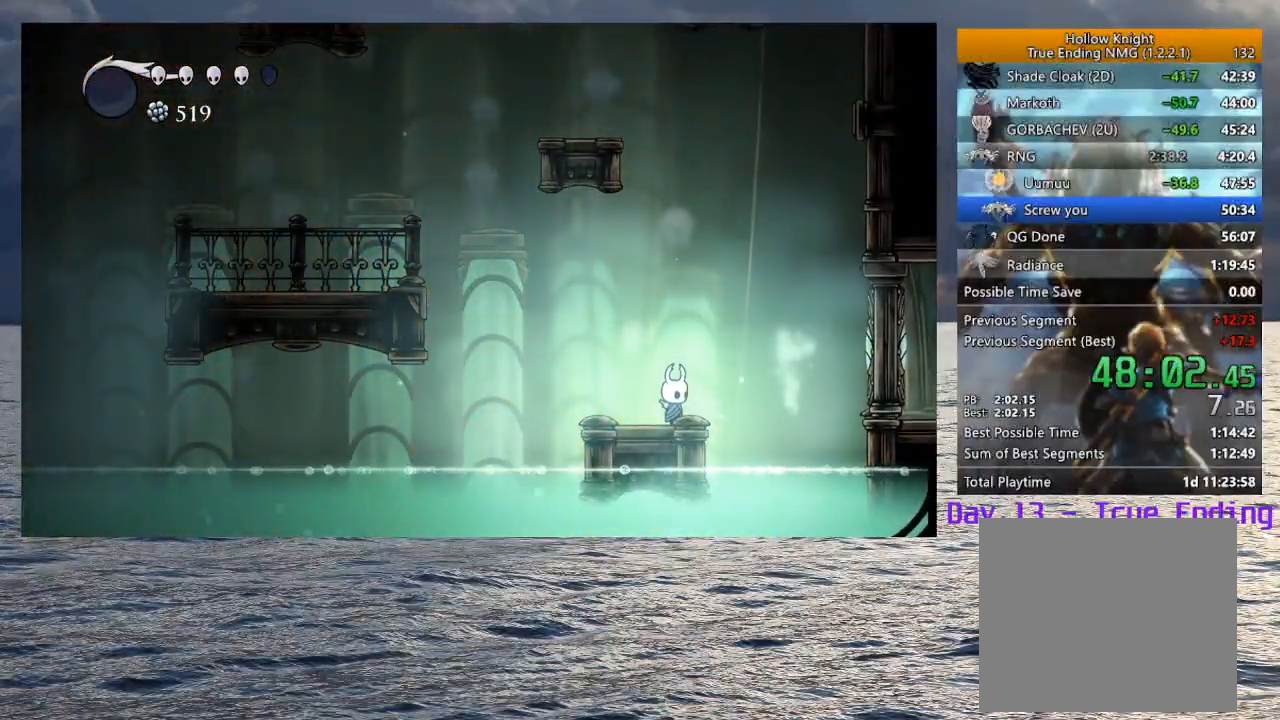
{"dt_ms": 500, "buttons": ["R2"], "left_stick": "right", "right_stick": "center", "events": [[67, "CROSS", "down"], [67, "left_stick", "right"], [217, "CROSS", "up"], [383, "R2", "down"]]}
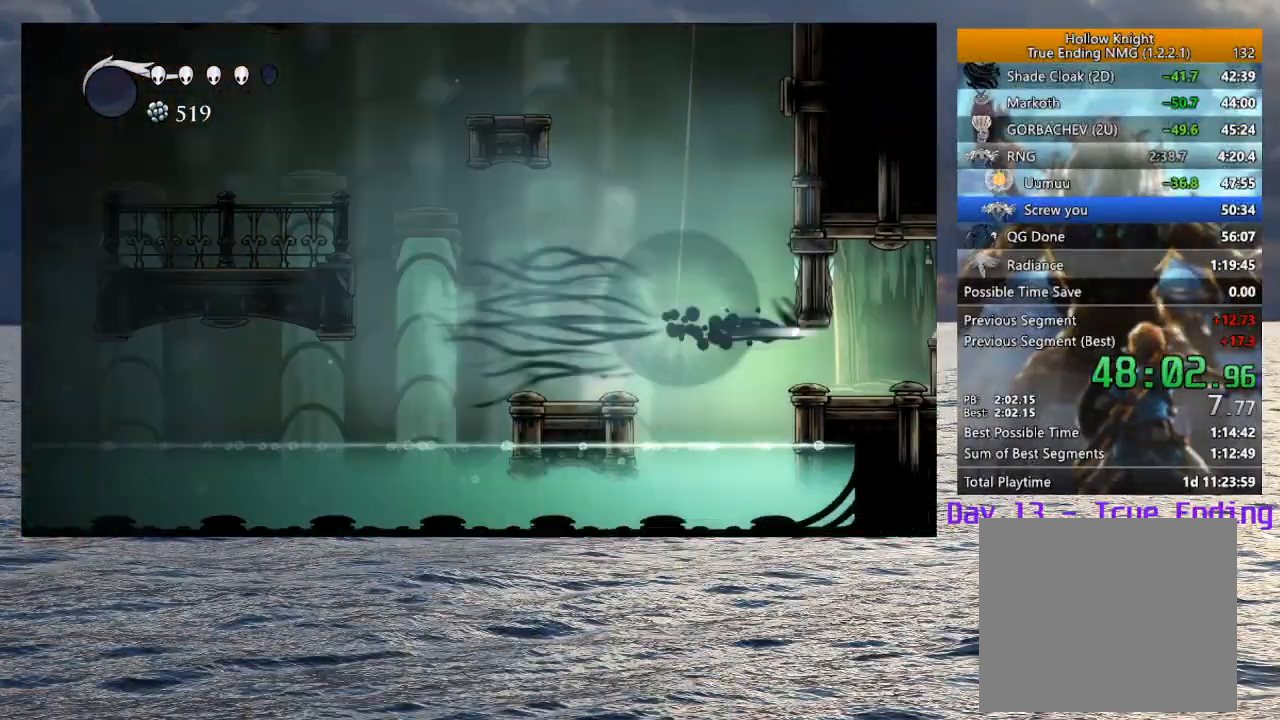
{"dt_ms": 500, "buttons": ["CROSS"], "left_stick": "right", "right_stick": "center", "events": [[50, "R2", "up"], [483, "CROSS", "down"]]}
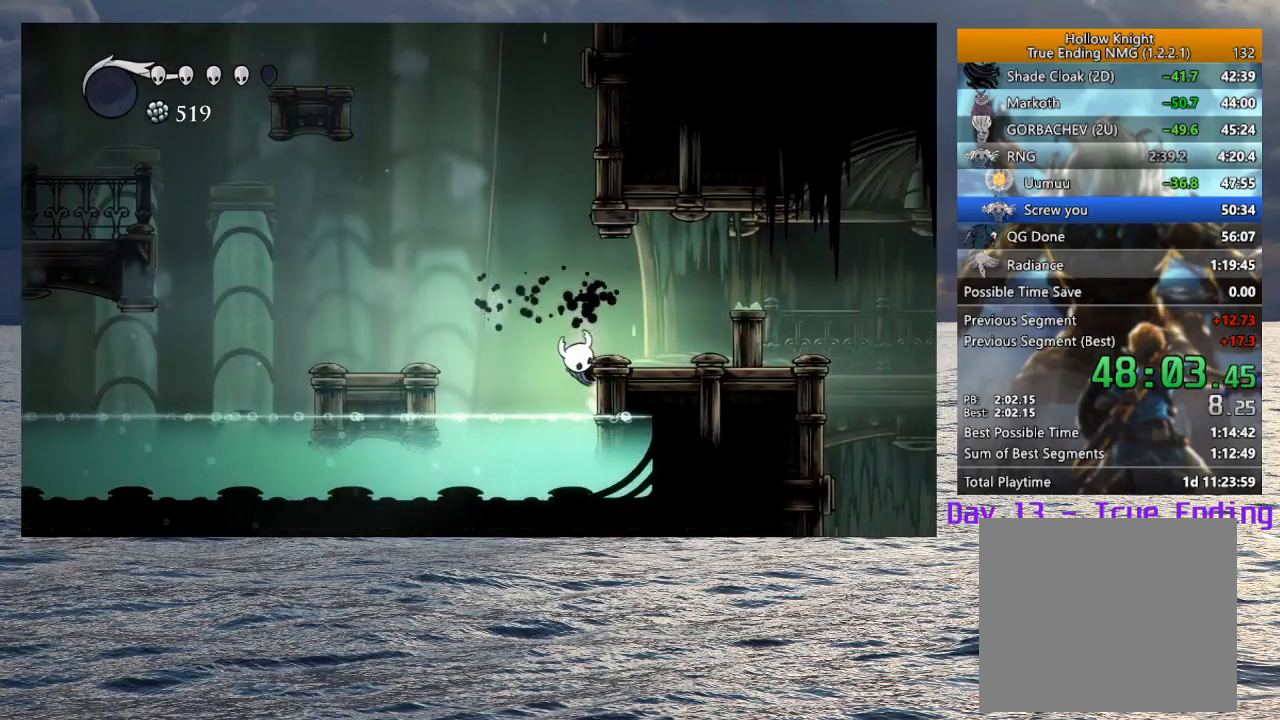
{"dt_ms": 500, "buttons": [], "left_stick": "right", "right_stick": "center", "events": [[267, "CROSS", "up"]]}
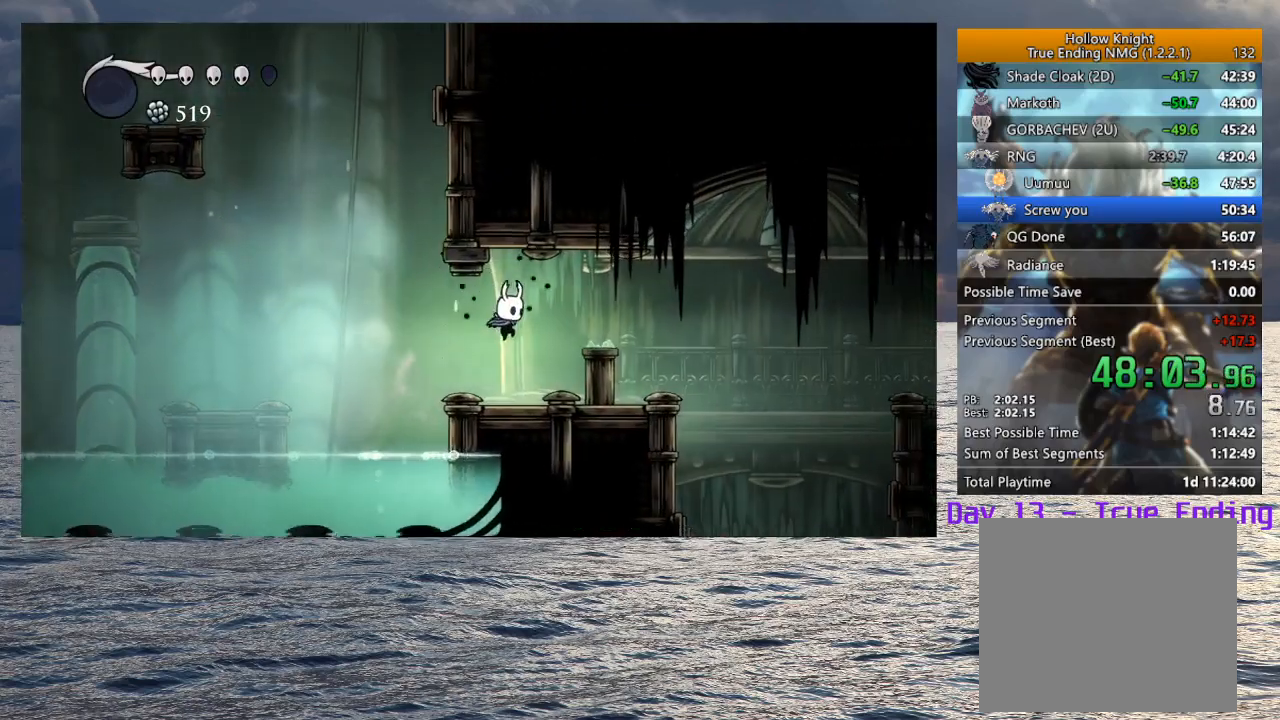
{"dt_ms": 500, "buttons": [], "left_stick": "right", "right_stick": "center", "events": [[83, "R2", "down"], [283, "R2", "up"]]}
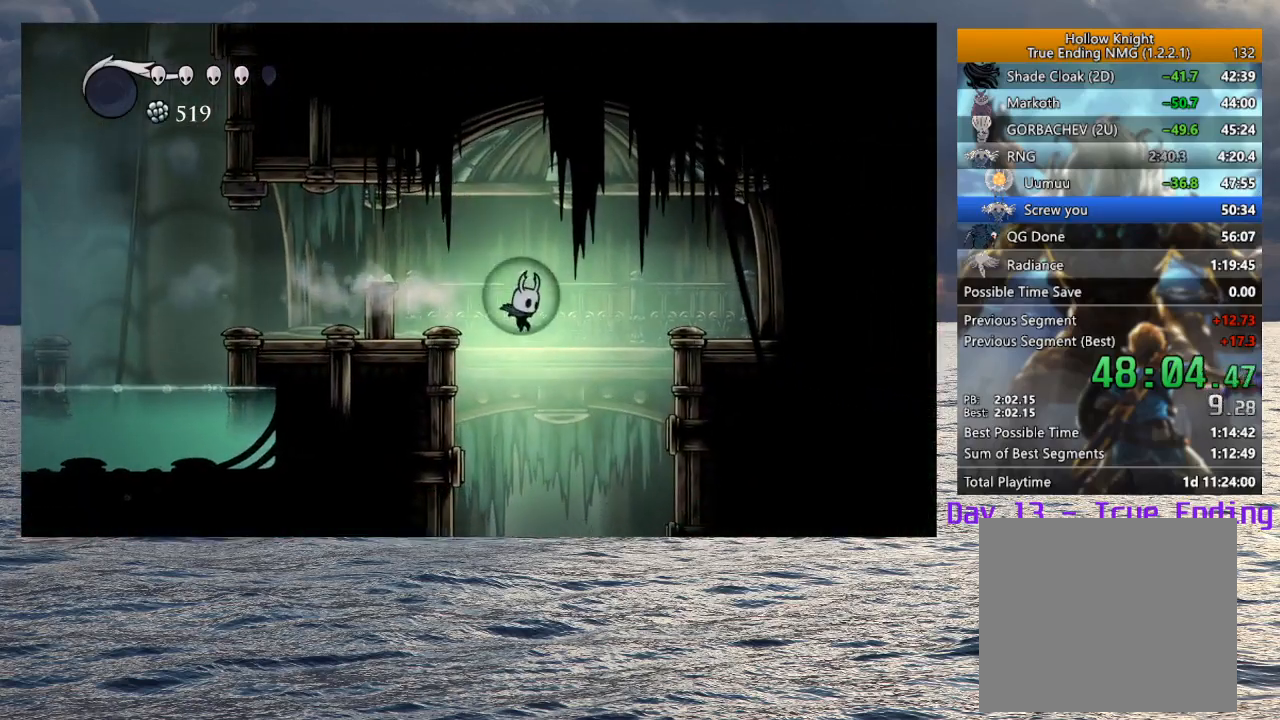
{"dt_ms": 500, "buttons": [], "left_stick": "right", "right_stick": "center", "events": []}
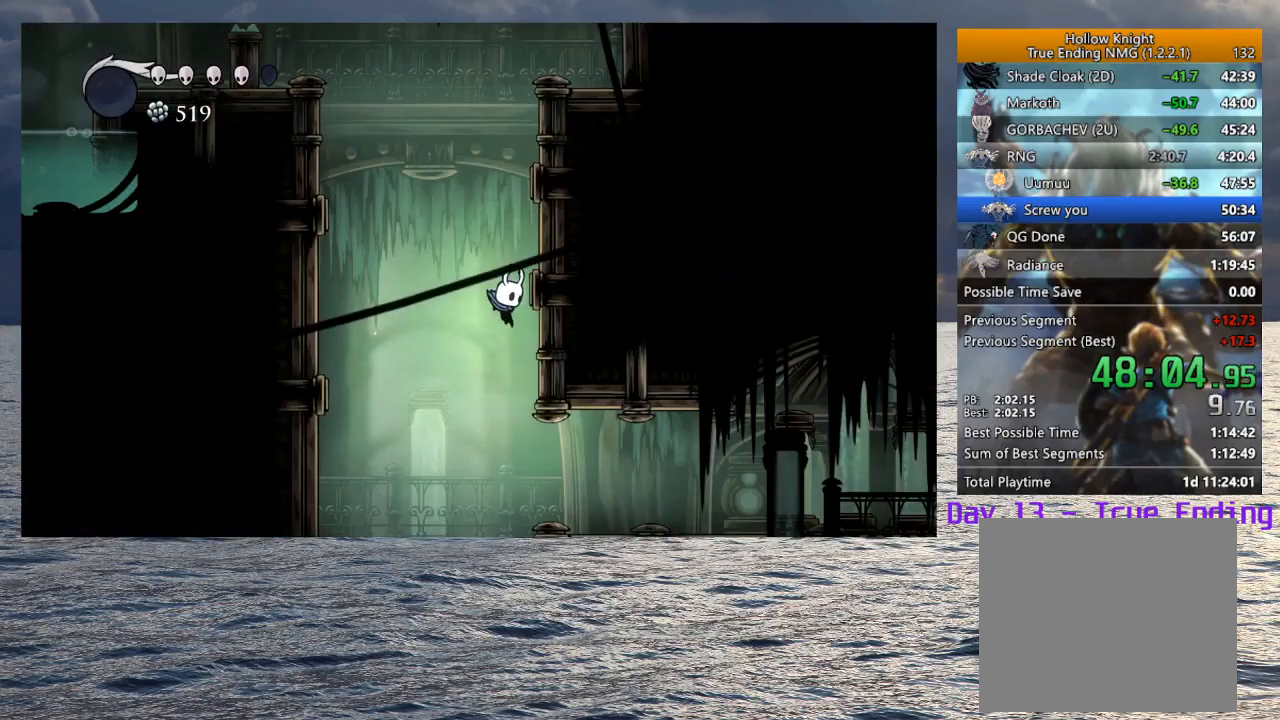
{"dt_ms": 500, "buttons": [], "left_stick": "center", "right_stick": "center", "events": [[67, "left_stick", "center"]]}
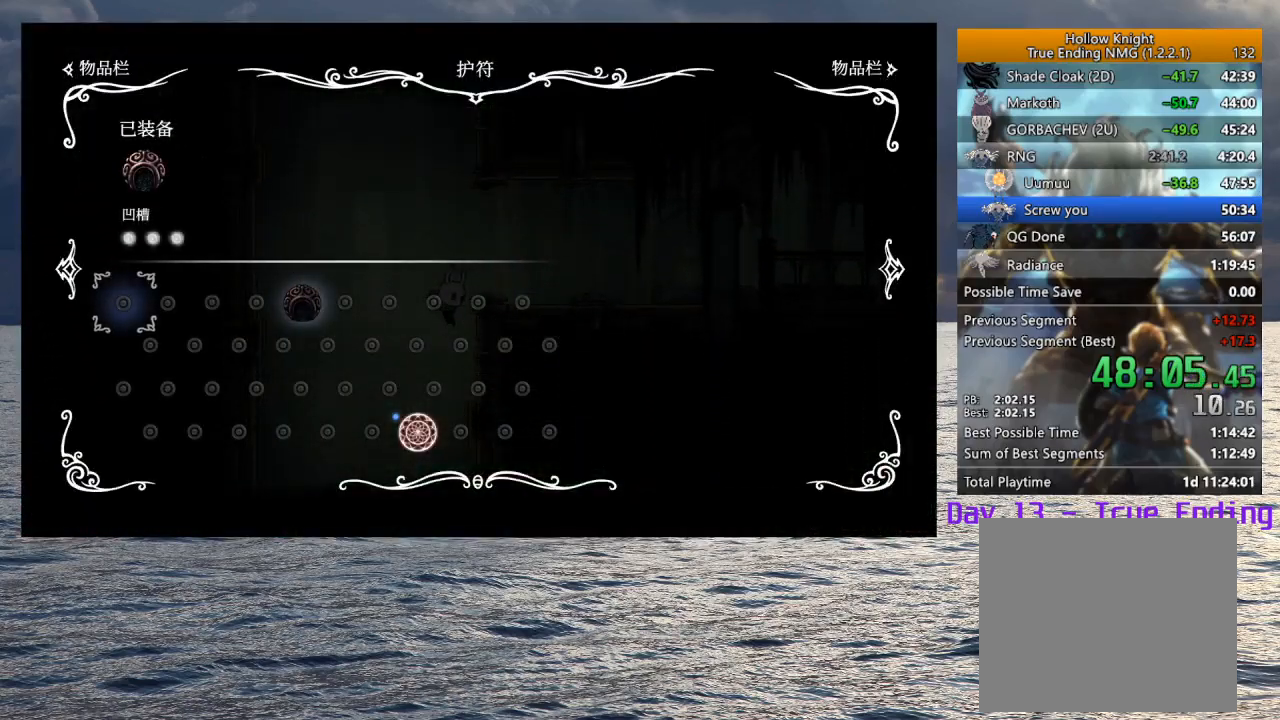
{"dt_ms": 500, "buttons": [], "left_stick": "center", "right_stick": "center", "events": []}
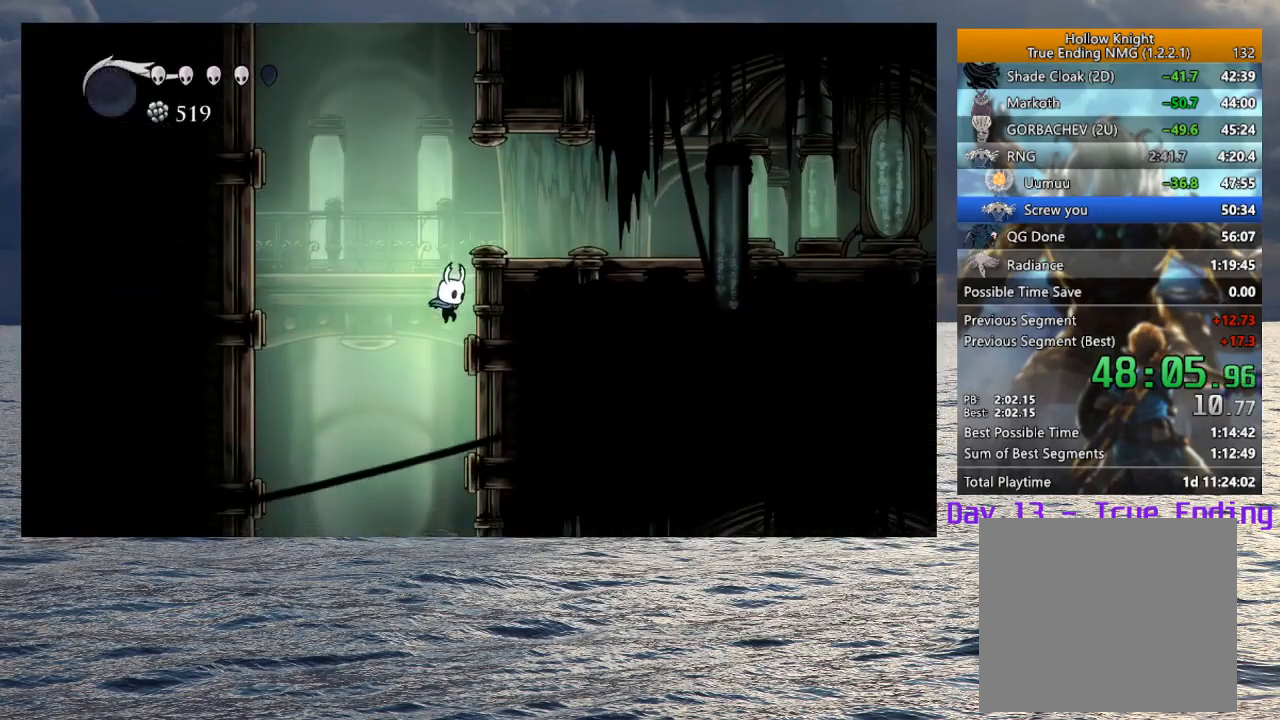
{"dt_ms": 500, "buttons": [], "left_stick": "center", "right_stick": "center", "events": []}
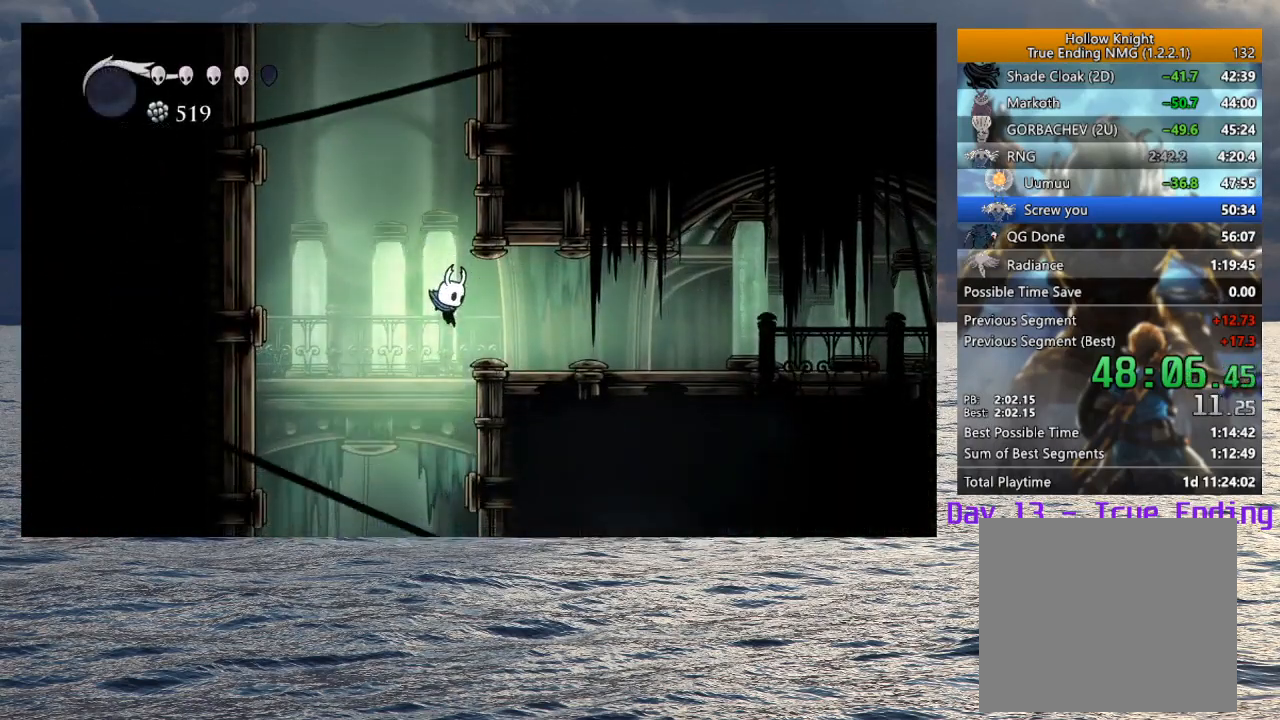
{"dt_ms": 500, "buttons": [], "left_stick": "right", "right_stick": "center", "events": [[167, "left_stick", "right"]]}
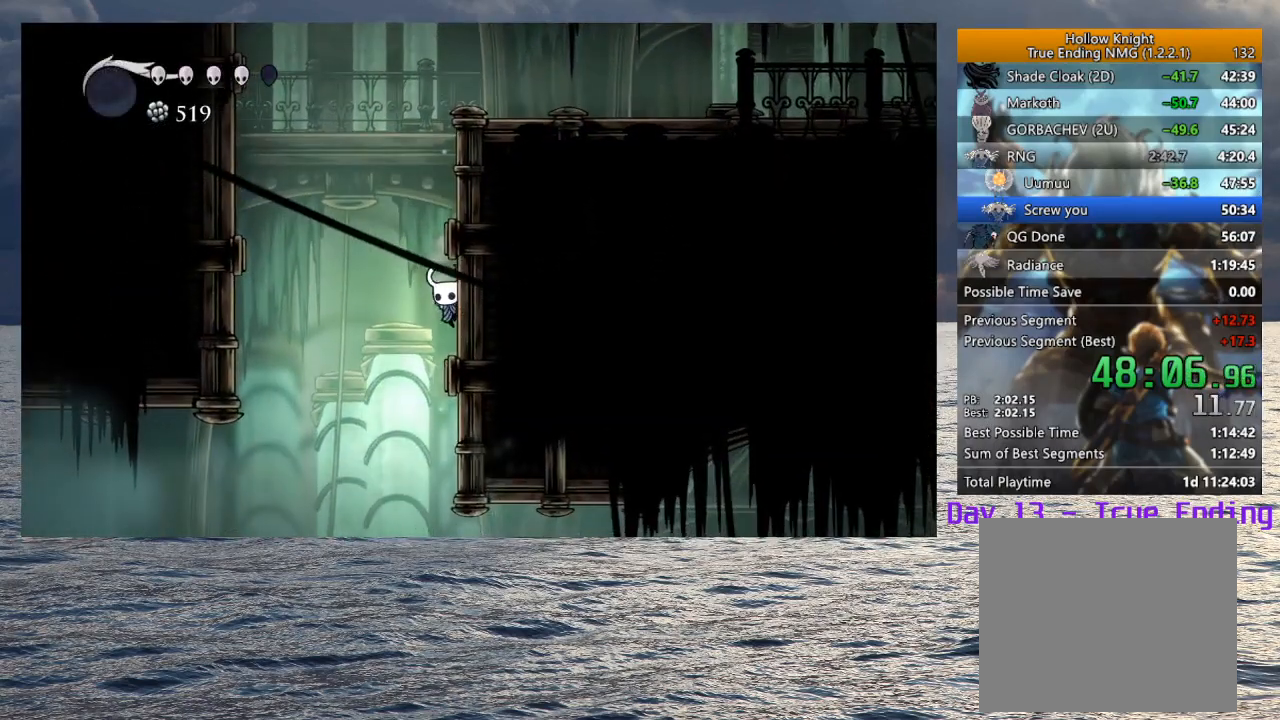
{"dt_ms": 500, "buttons": ["L2"], "left_stick": "right", "right_stick": "center", "events": [[483, "L2", "down"]]}
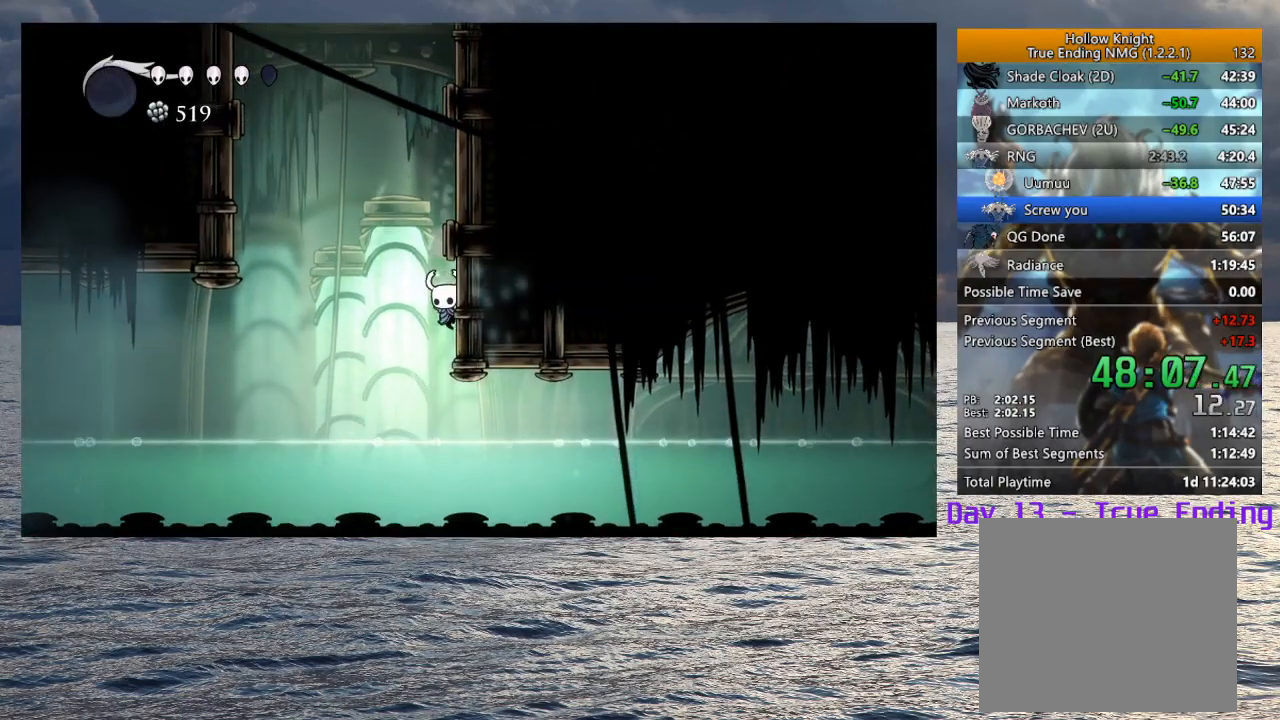
{"dt_ms": 500, "buttons": ["L2"], "left_stick": "center", "right_stick": "center", "events": [[150, "left_stick", "center"]]}
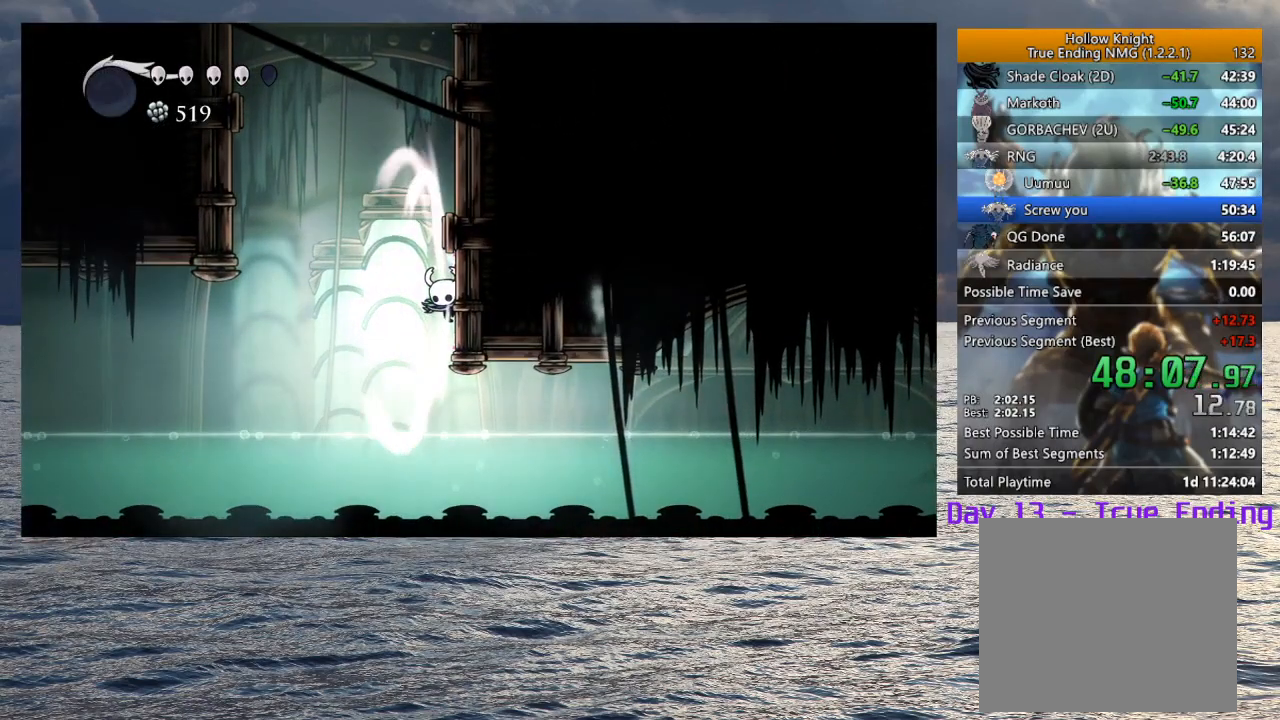
{"dt_ms": 500, "buttons": [], "left_stick": "center", "right_stick": "center", "events": [[333, "L2", "up"]]}
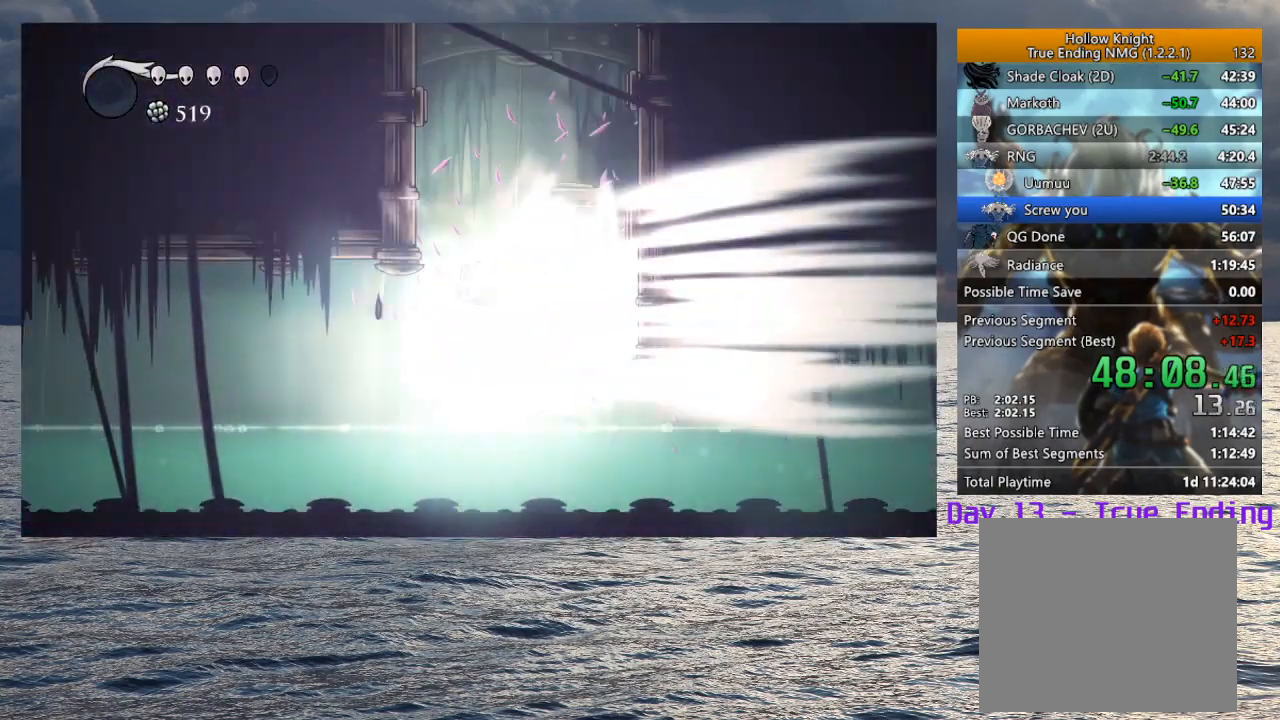
{"dt_ms": 500, "buttons": [], "left_stick": "center", "right_stick": "center", "events": []}
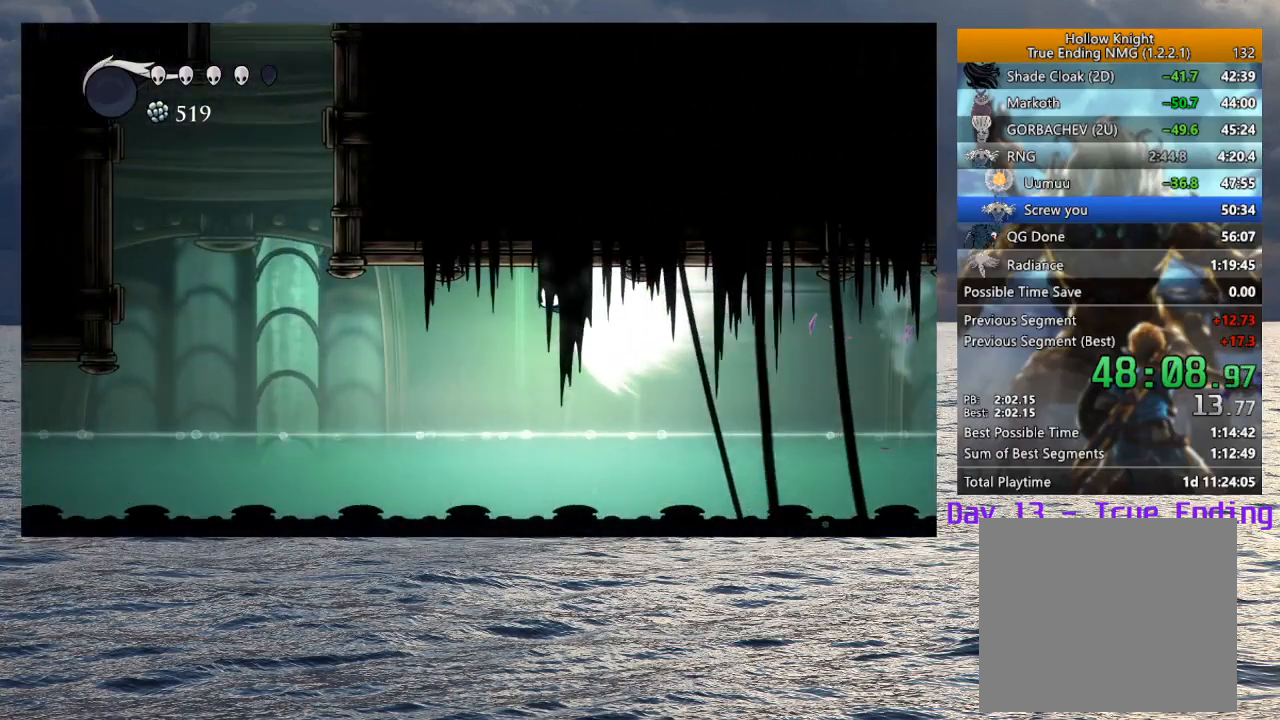
{"dt_ms": 500, "buttons": [], "left_stick": "center", "right_stick": "center", "events": [[117, "L2", "down"], [317, "L2", "up"]]}
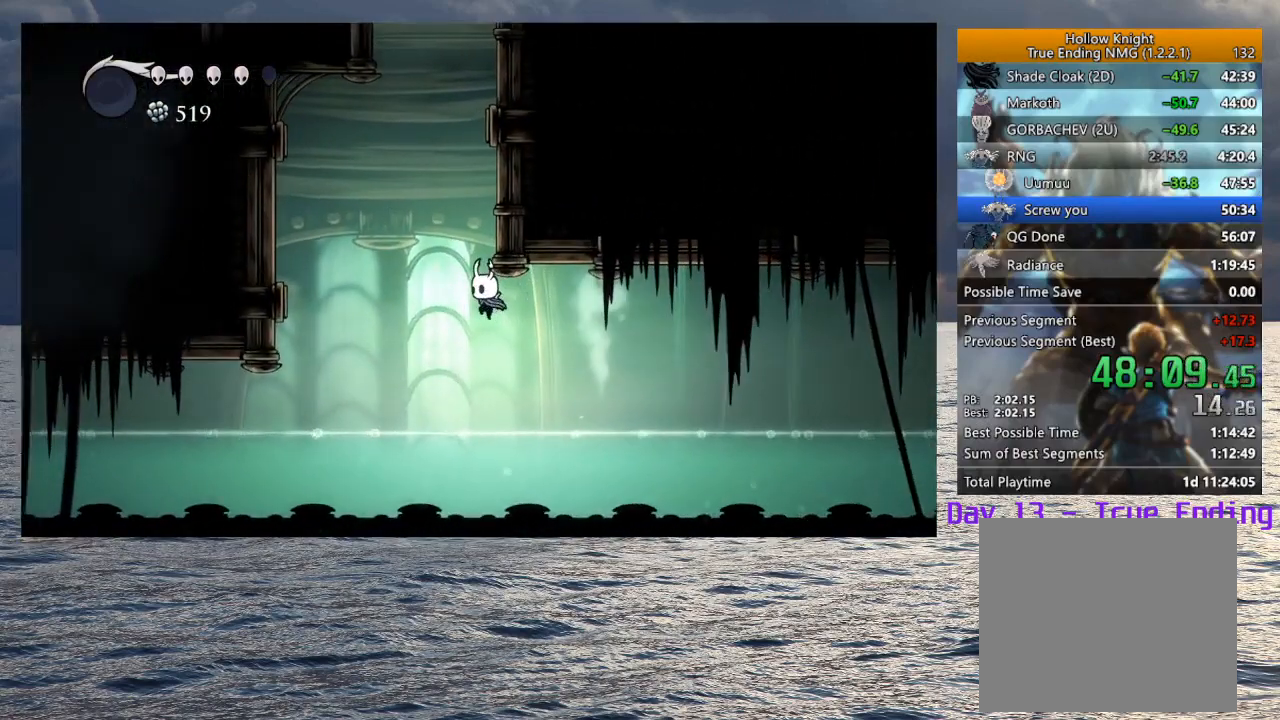
{"dt_ms": 500, "buttons": ["CROSS"], "left_stick": "right", "right_stick": "center", "events": [[100, "left_stick", "left"], [200, "CROSS", "down"], [367, "left_stick", "right"]]}
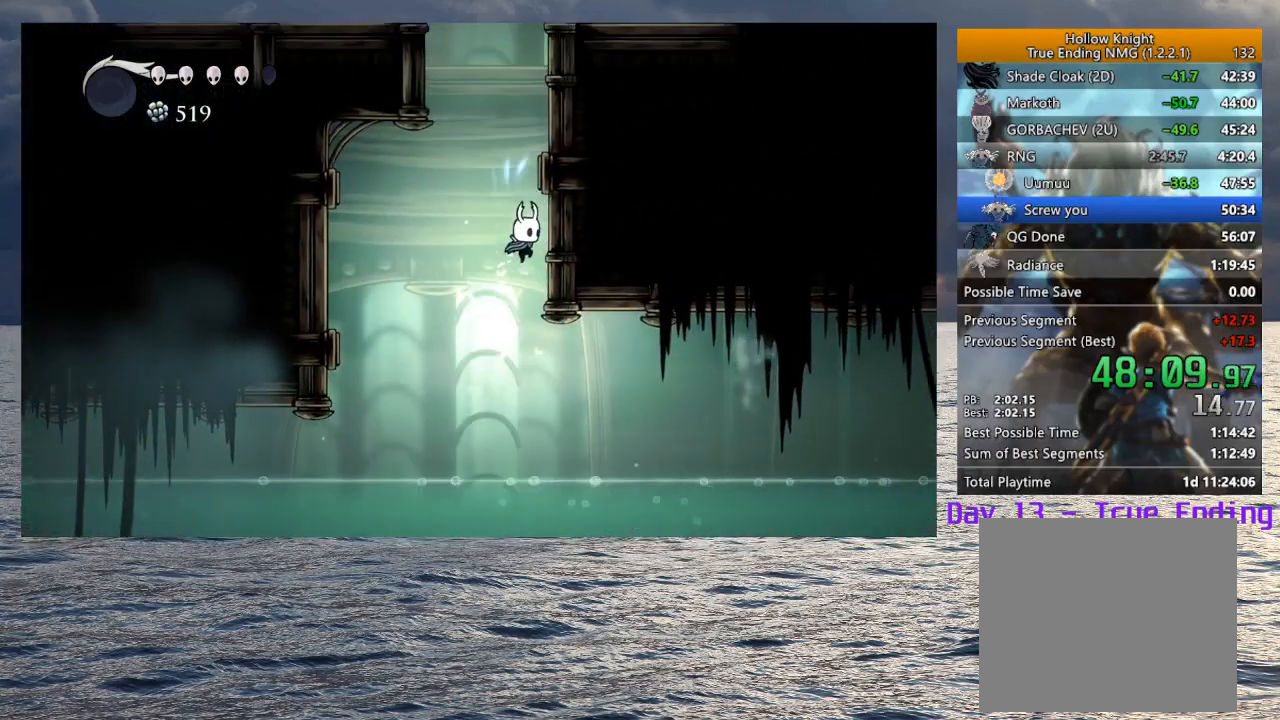
{"dt_ms": 500, "buttons": ["CROSS"], "left_stick": "right", "right_stick": "center", "events": [[100, "CROSS", "up"], [150, "CROSS", "down"], [467, "CROSS", "up"], [500, "CROSS", "down"]]}